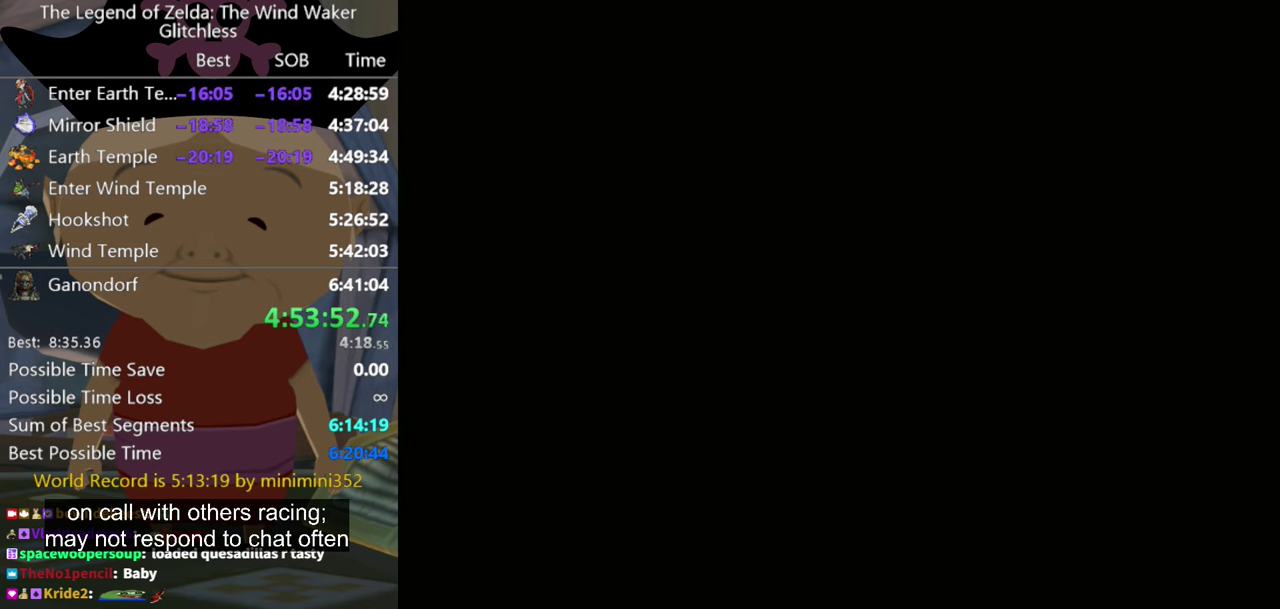
Gameplay with a controller (Nintendo layout); each line is a JSON object with the inputs held at the frame after it. "events" lists button and stick changes between this image and that frame as [ms after this image, input, new state], when the widget could be followed in between. Not read: L3 R3.
{"buttons": [], "left_stick": "center", "right_stick": "center", "events": []}
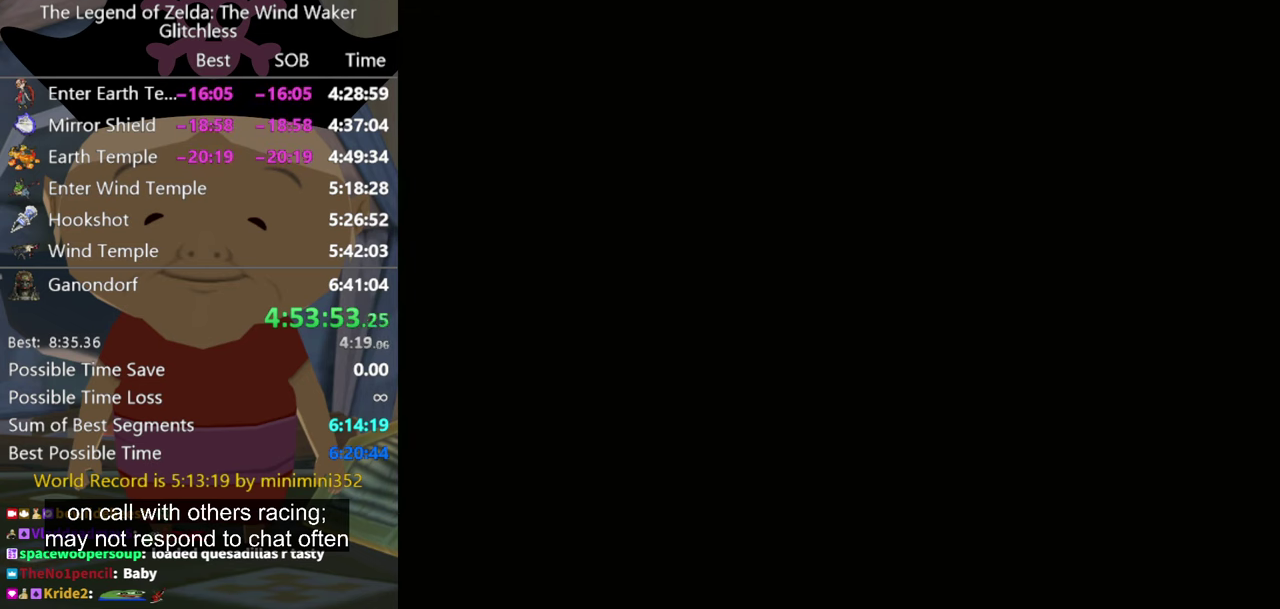
{"buttons": [], "left_stick": "center", "right_stick": "center", "events": []}
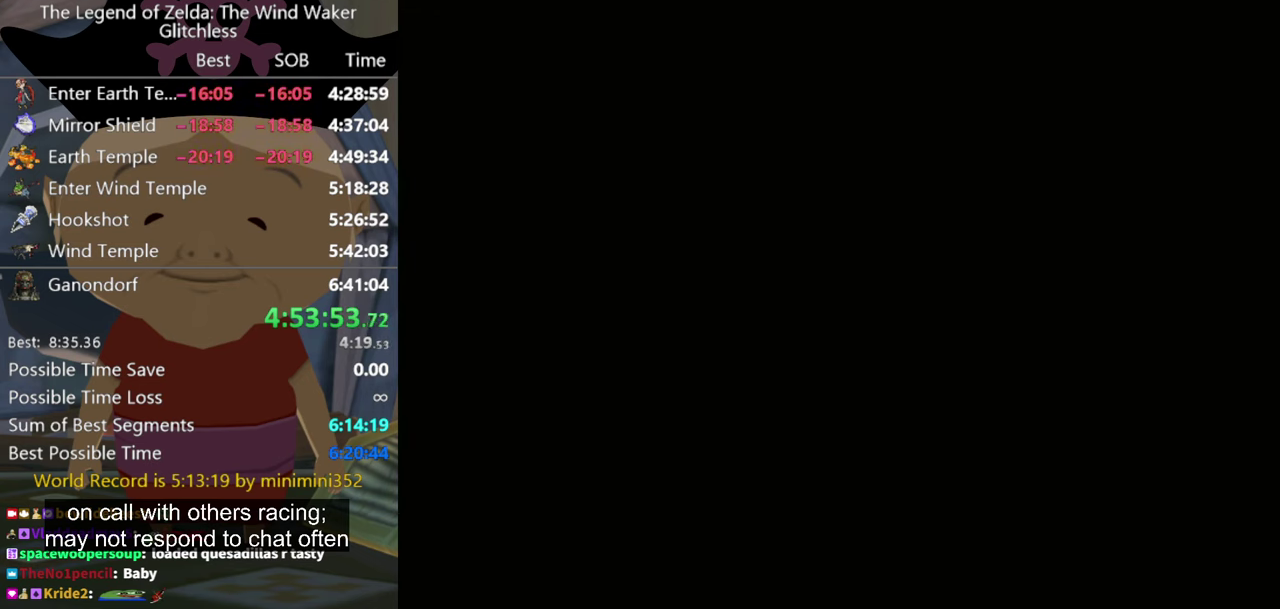
{"buttons": [], "left_stick": "left", "right_stick": "down", "events": [[433, "left_stick", "left"], [433, "right_stick", "down"]]}
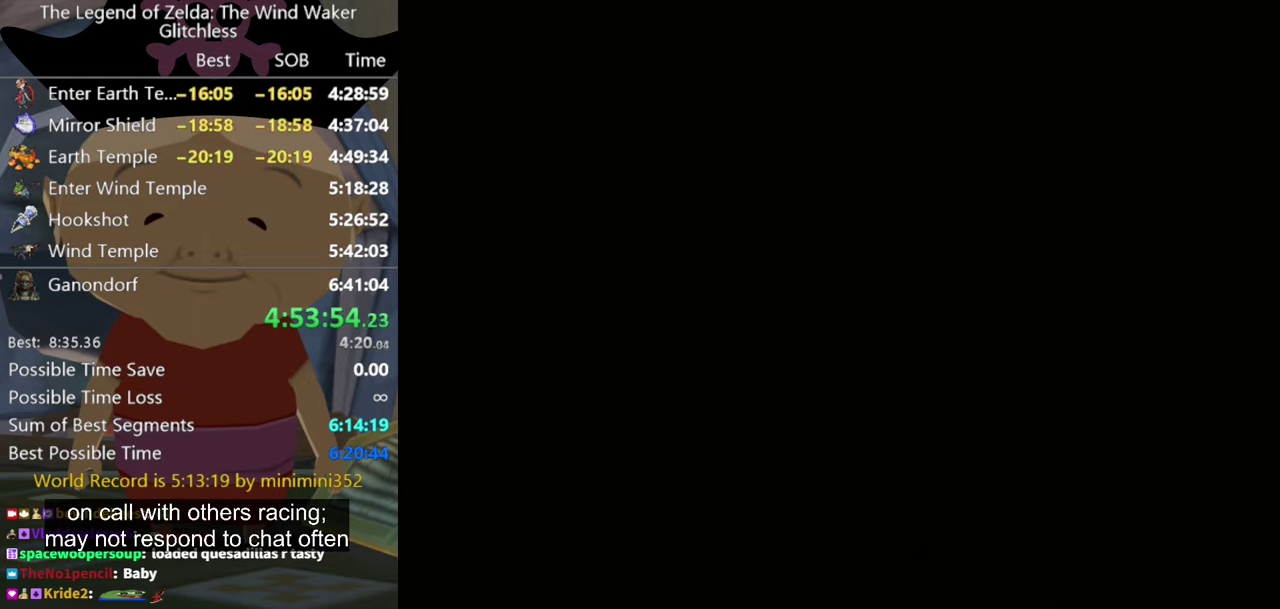
{"buttons": [], "left_stick": "left", "right_stick": "down", "events": []}
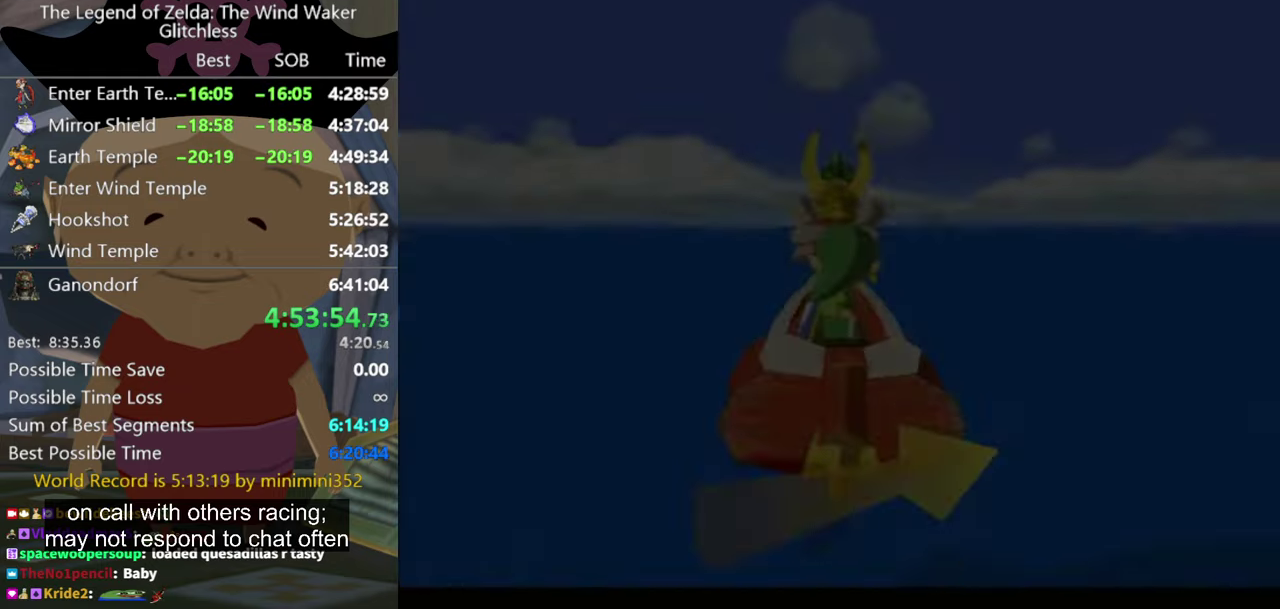
{"buttons": [], "left_stick": "right", "right_stick": "center", "events": [[333, "right_stick", "center"], [400, "left_stick", "center"], [500, "left_stick", "right"]]}
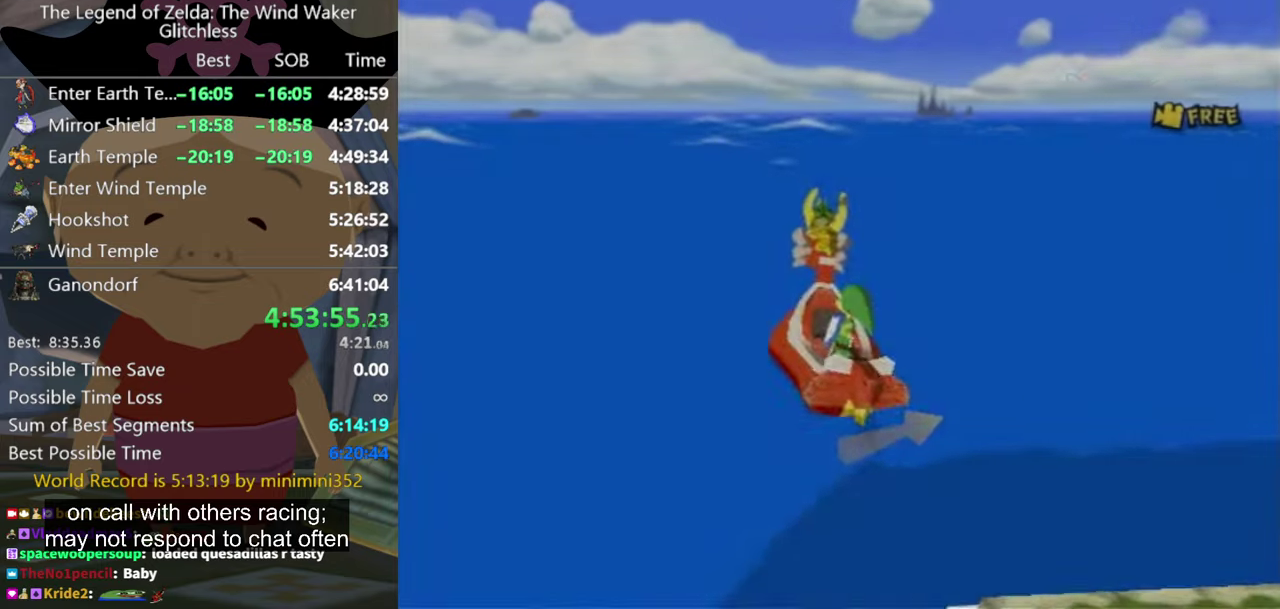
{"buttons": [], "left_stick": "right", "right_stick": "left", "events": [[500, "right_stick", "left"]]}
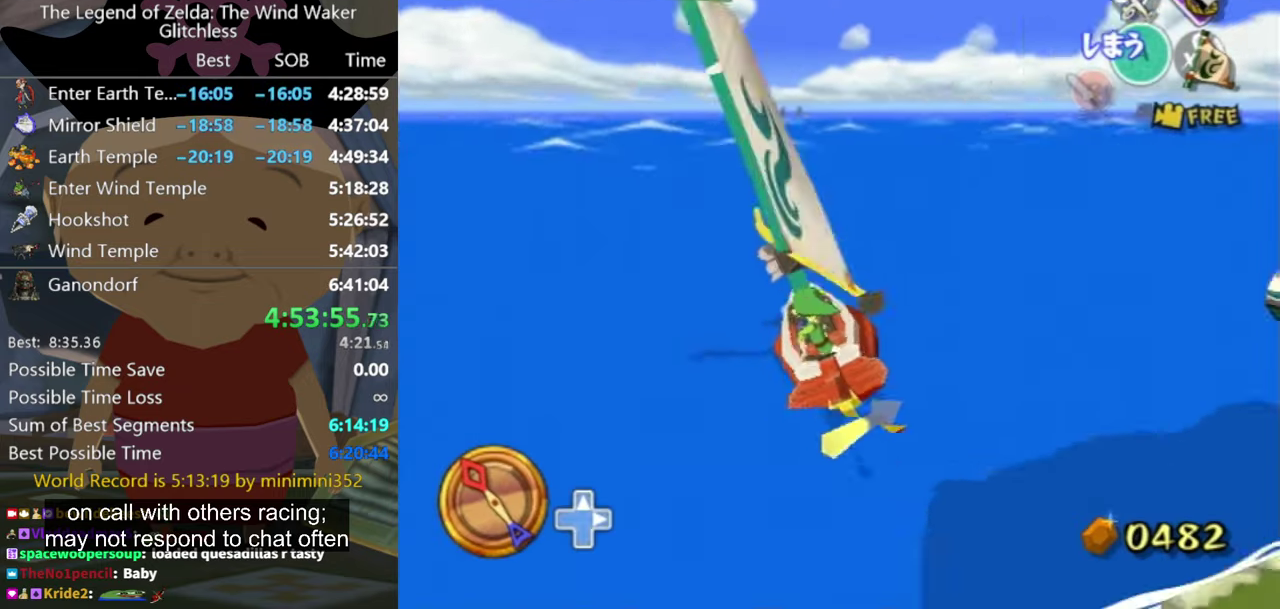
{"buttons": [], "left_stick": "right", "right_stick": "center", "events": [[166, "right_stick", "center"]]}
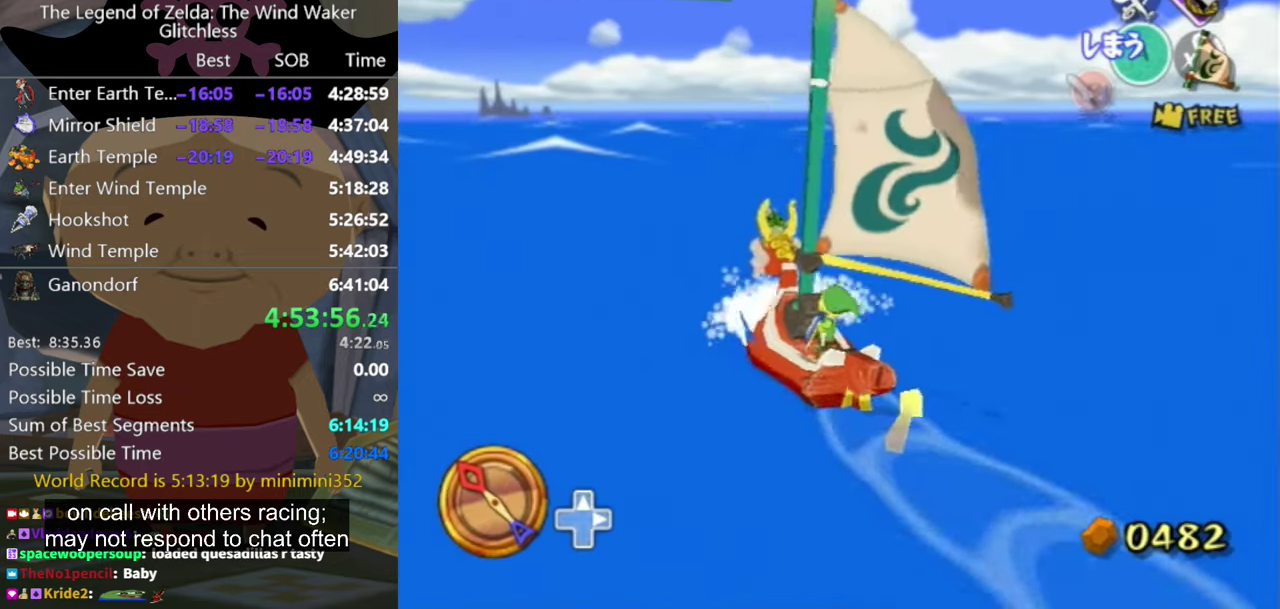
{"buttons": [], "left_stick": "right", "right_stick": "center", "events": [[100, "A", "down"], [166, "A", "up"]]}
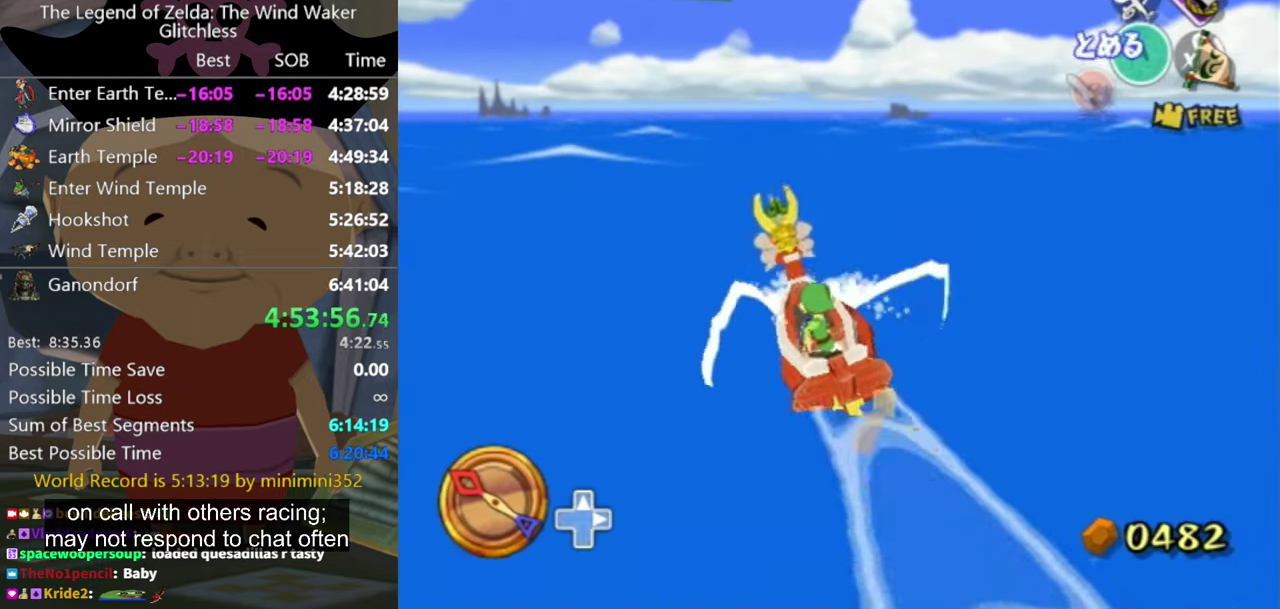
{"buttons": [], "left_stick": "right", "right_stick": "center", "events": [[100, "X", "down"], [166, "X", "up"]]}
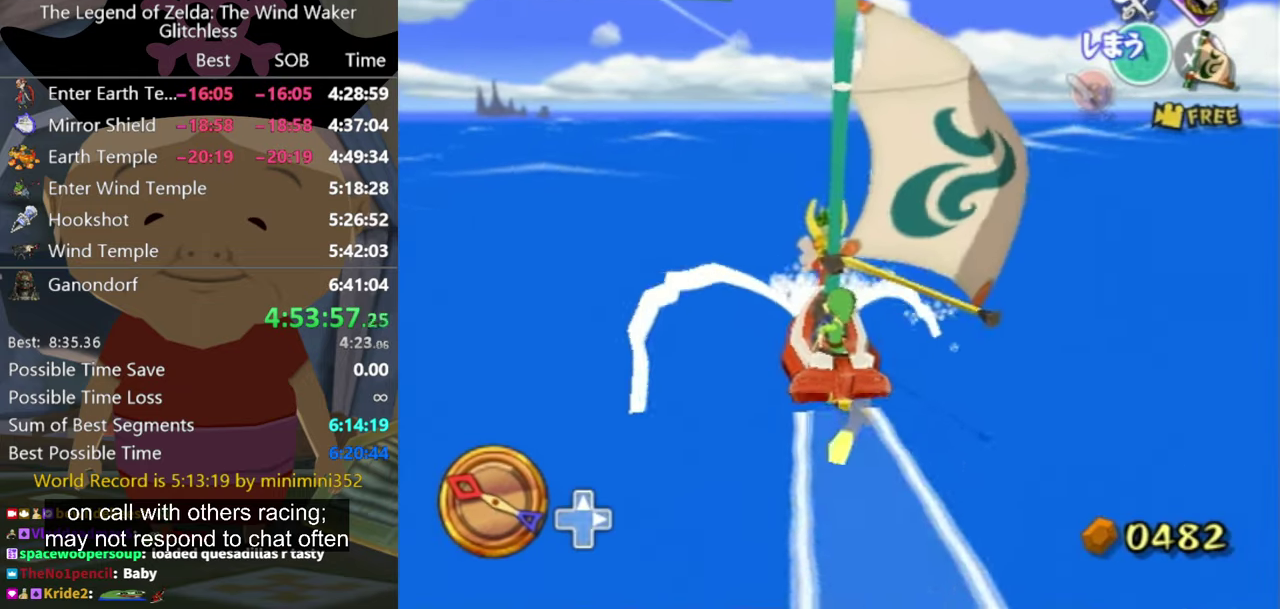
{"buttons": [], "left_stick": "right", "right_stick": "center", "events": [[366, "A", "down"], [466, "A", "up"]]}
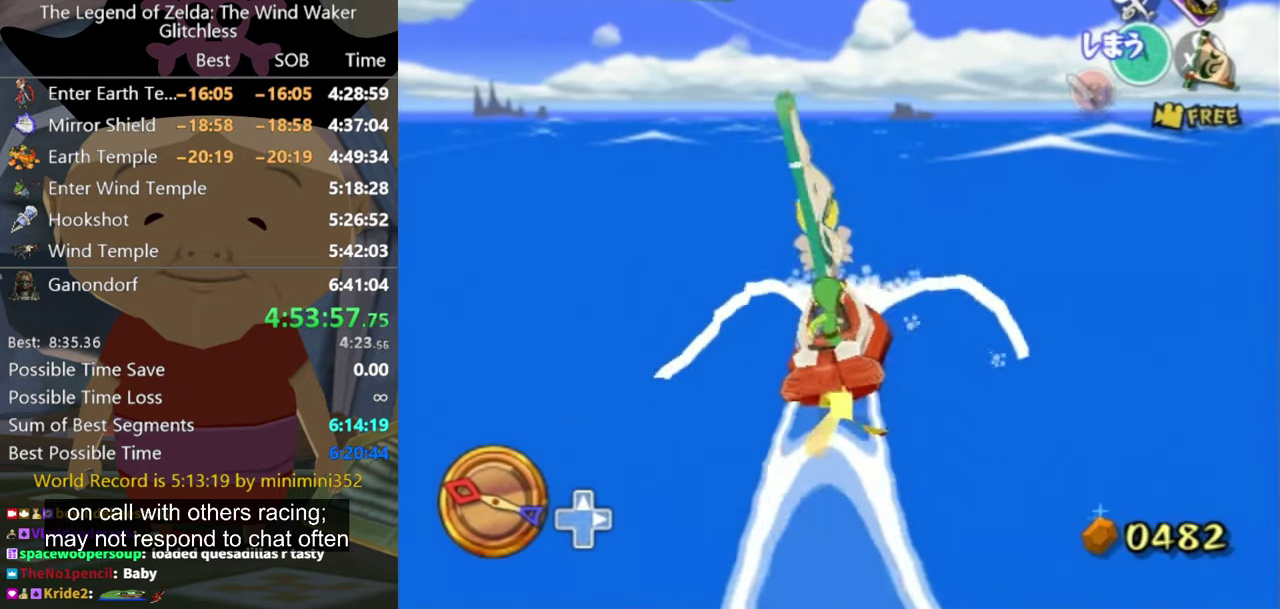
{"buttons": [], "left_stick": "right", "right_stick": "center", "events": [[100, "X", "down"], [233, "X", "up"]]}
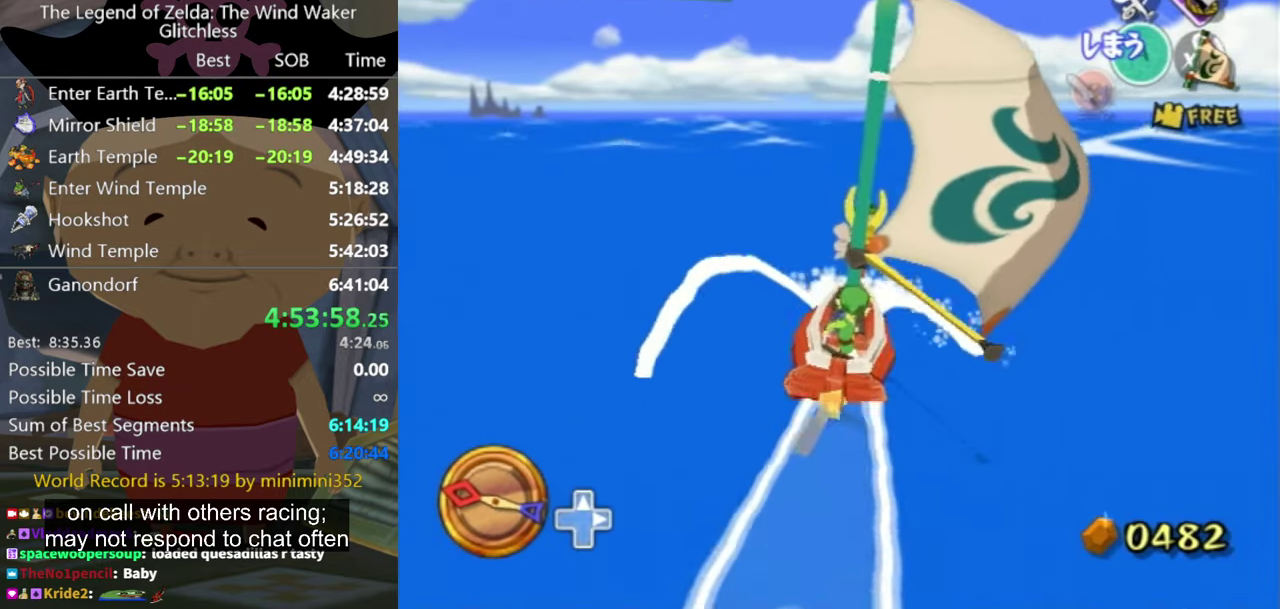
{"buttons": [], "left_stick": "center", "right_stick": "center", "events": [[100, "left_stick", "center"], [300, "A", "down"], [300, "left_stick", "up-left"], [400, "A", "up"], [466, "left_stick", "center"]]}
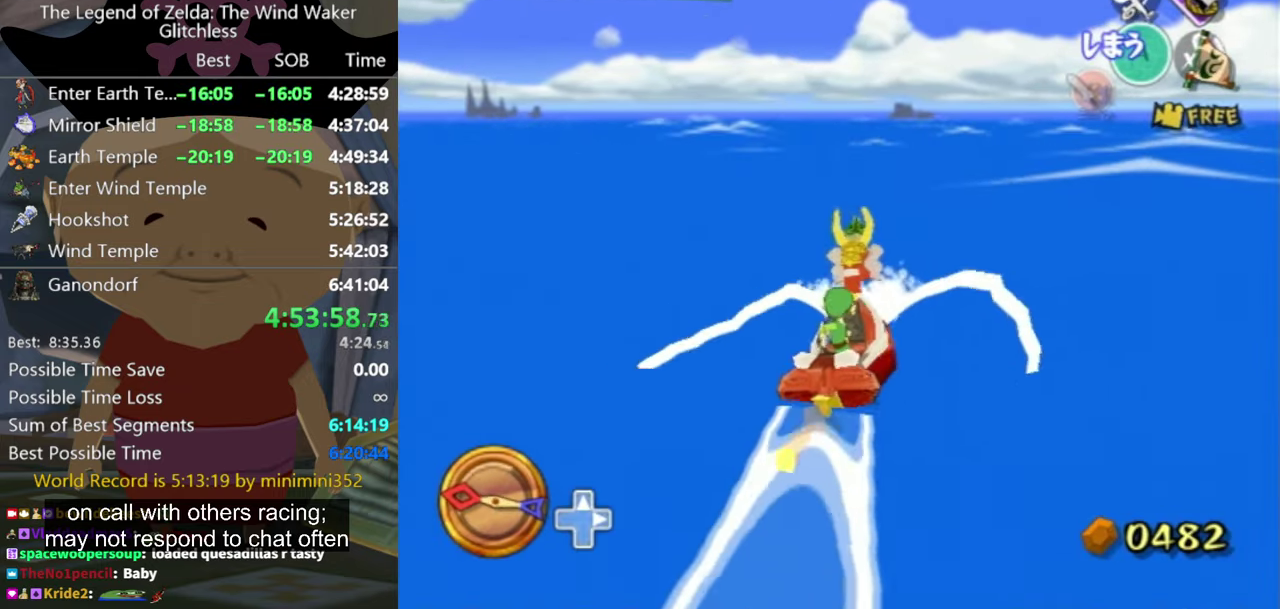
{"buttons": [], "left_stick": "center", "right_stick": "center", "events": [[33, "X", "down"], [133, "X", "up"], [333, "right_stick", "down"], [433, "right_stick", "center"]]}
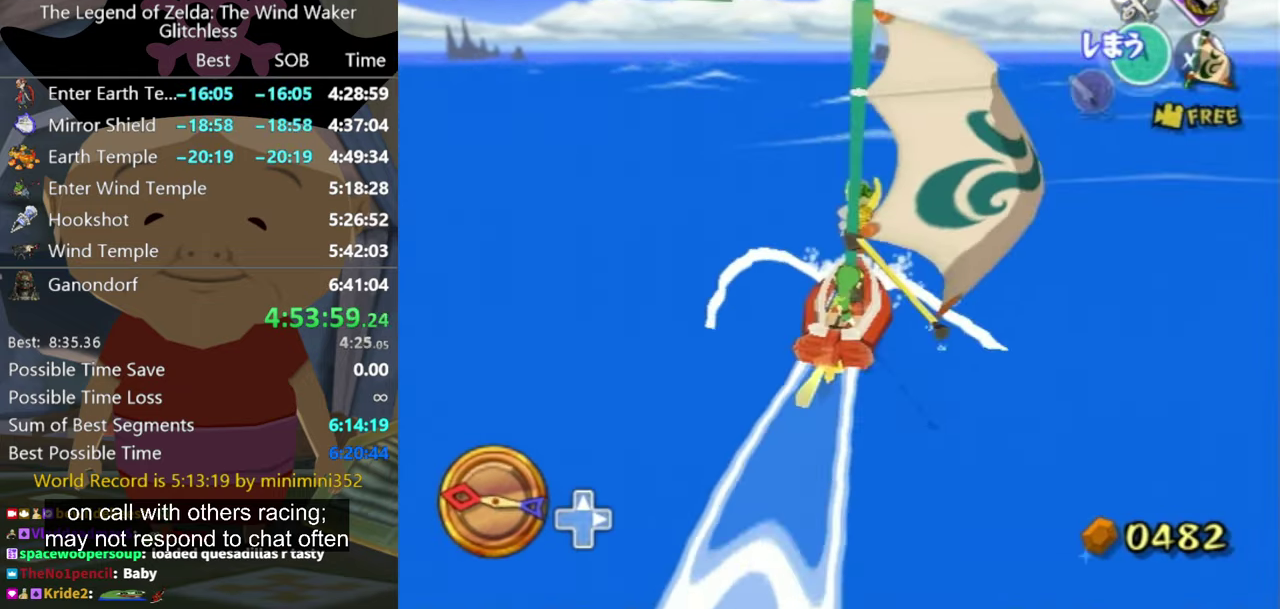
{"buttons": [], "left_stick": "center", "right_stick": "center", "events": [[334, "A", "down"], [400, "A", "up"]]}
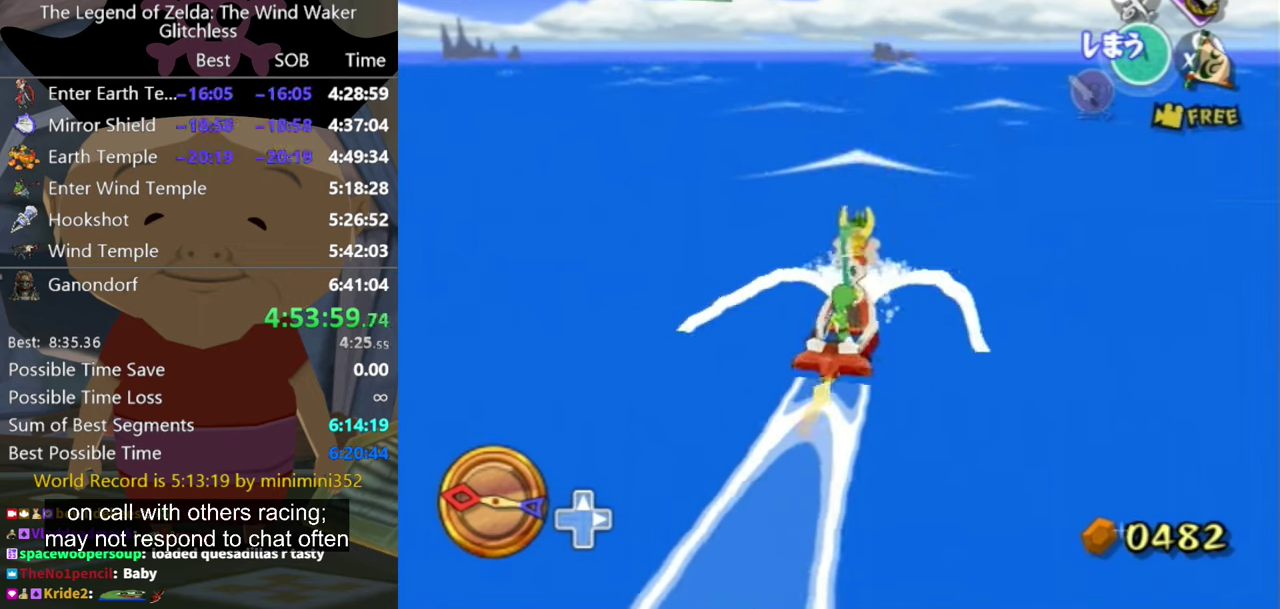
{"buttons": [], "left_stick": "center", "right_stick": "center", "events": [[34, "X", "down"], [134, "X", "up"], [134, "left_stick", "left"], [200, "left_stick", "center"], [234, "right_stick", "down-left"], [367, "right_stick", "center"]]}
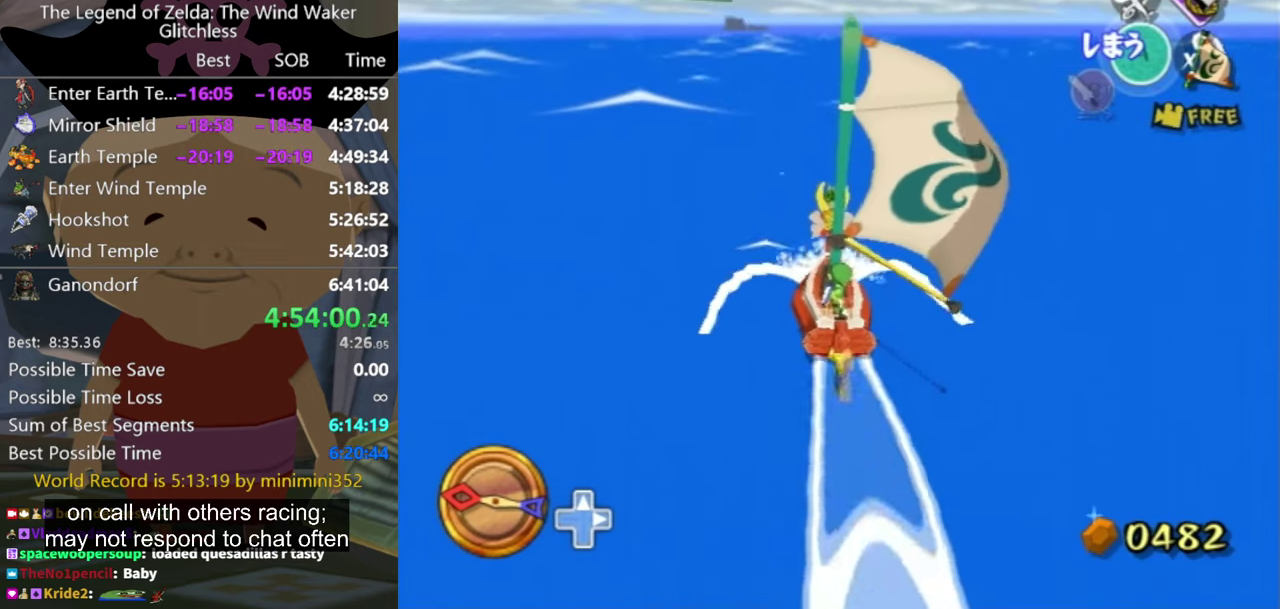
{"buttons": ["X"], "left_stick": "center", "right_stick": "center", "events": [[267, "A", "down"], [334, "left_stick", "left"], [367, "A", "up"], [434, "left_stick", "center"], [500, "X", "down"]]}
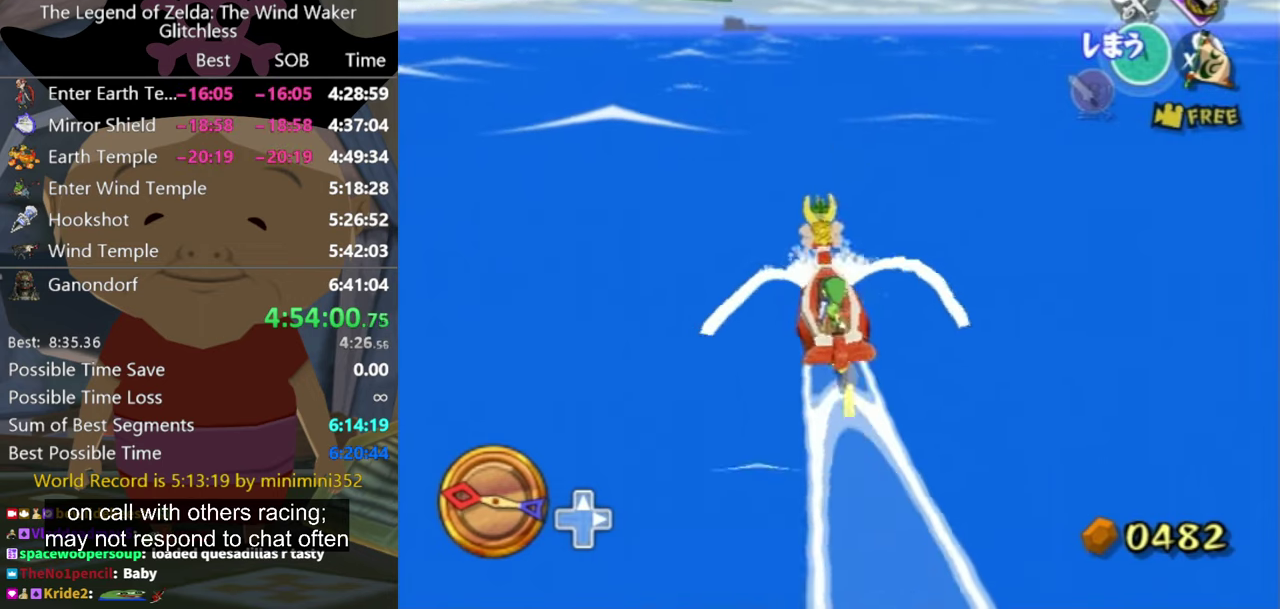
{"buttons": [], "left_stick": "center", "right_stick": "center", "events": [[67, "left_stick", "up-left"], [100, "X", "up"], [167, "left_stick", "center"], [267, "right_stick", "down-right"], [367, "right_stick", "center"]]}
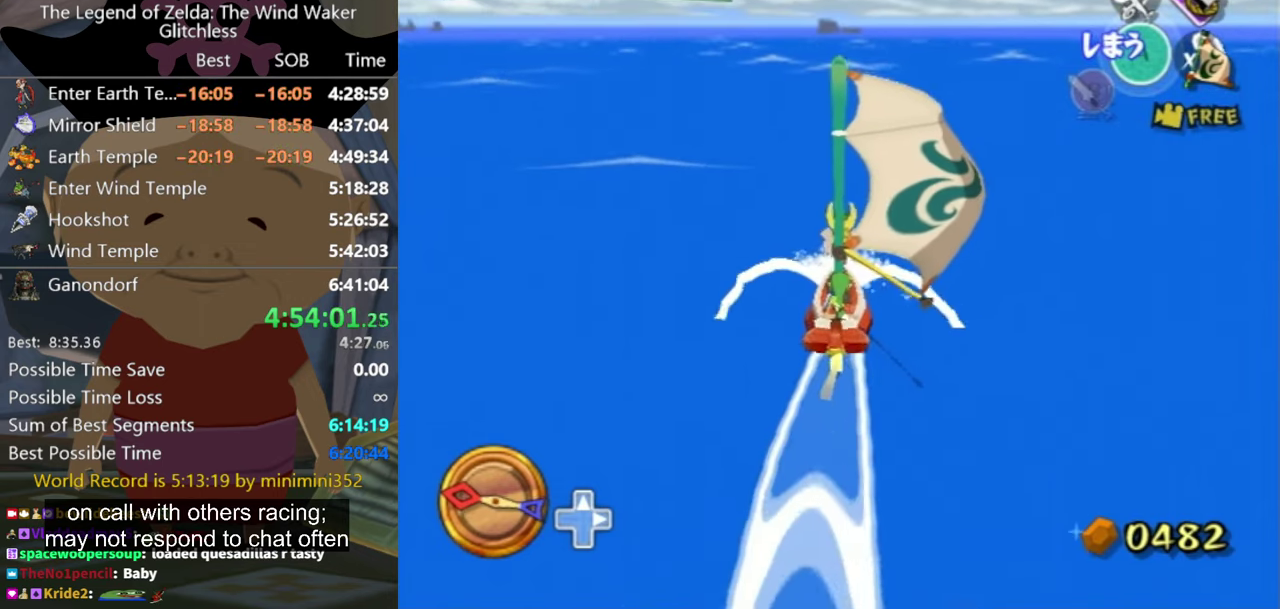
{"buttons": ["X"], "left_stick": "left", "right_stick": "center", "events": [[234, "A", "down"], [334, "A", "up"], [467, "left_stick", "left"], [500, "X", "down"]]}
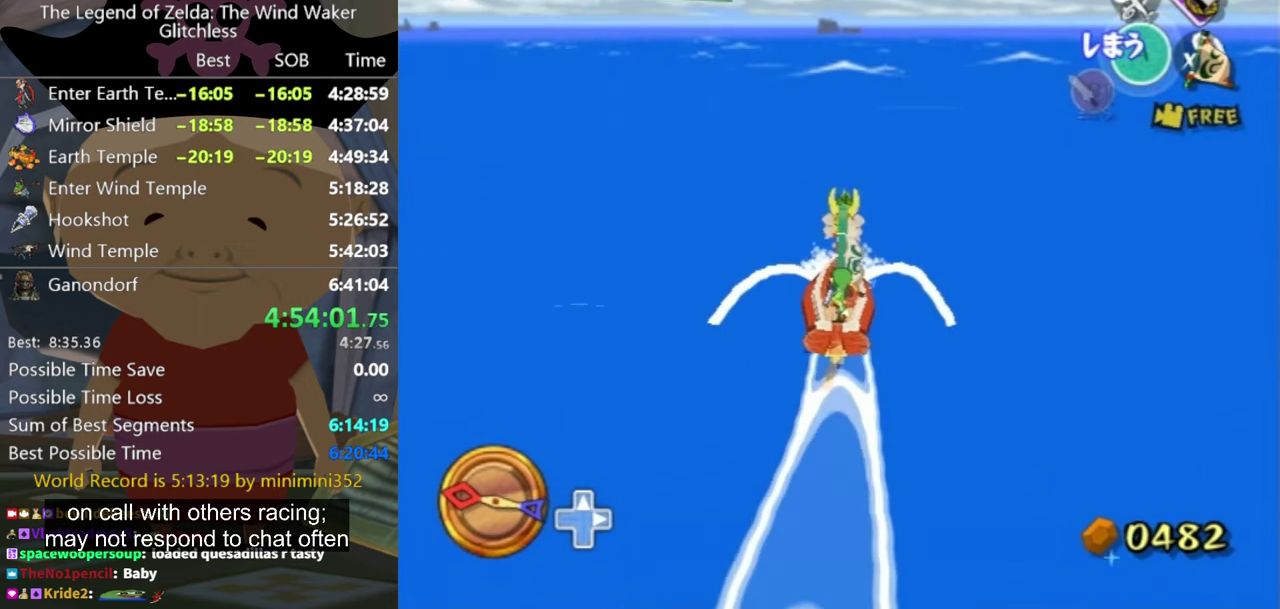
{"buttons": [], "left_stick": "center", "right_stick": "center", "events": [[67, "X", "up"], [67, "left_stick", "center"], [267, "left_stick", "left"], [334, "left_stick", "center"]]}